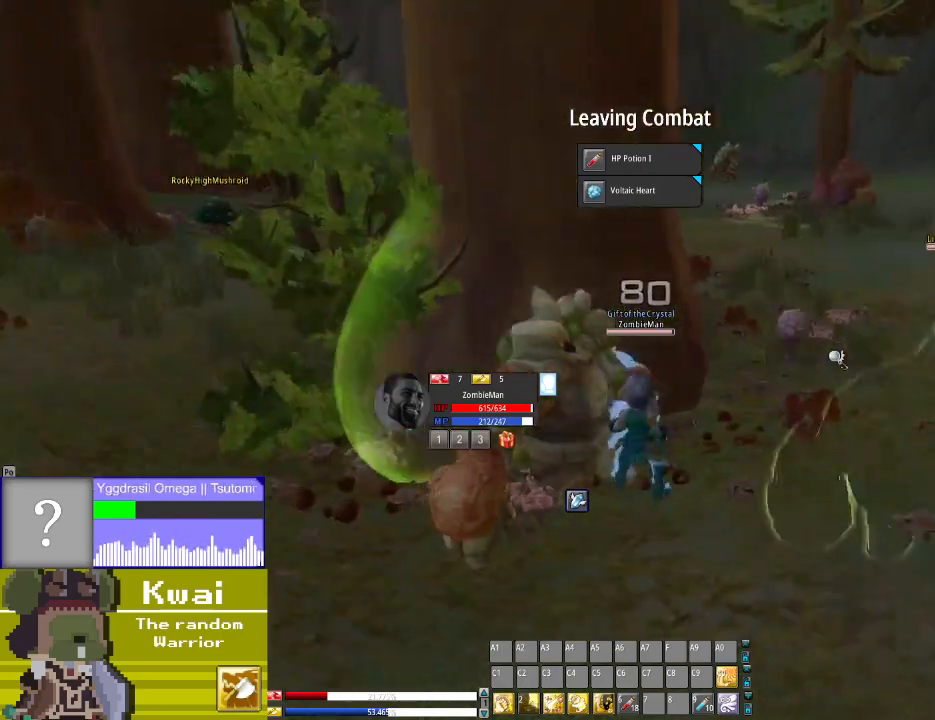
Gameplay with a controller (Xbox layout); each line is a JSON object with the inputs held at the frame after it. "events" lists button and stick changes between this image and that frame as [ms after this image, input, new state], when the widget could be followed in between.
{"buttons": ["DPAD_RIGHT"], "left_stick": "center", "right_stick": "center", "events": []}
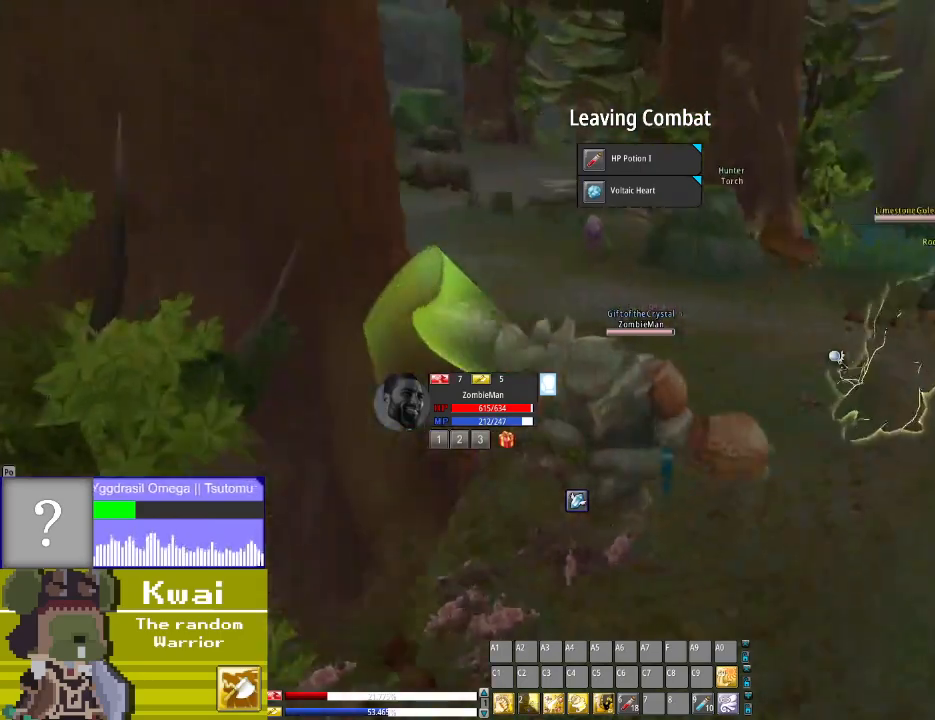
{"buttons": ["DPAD_UP", "DPAD_RIGHT"], "left_stick": "center", "right_stick": "center", "events": [[167, "DPAD_RIGHT", "up"], [167, "DPAD_UP", "down"], [400, "DPAD_RIGHT", "down"]]}
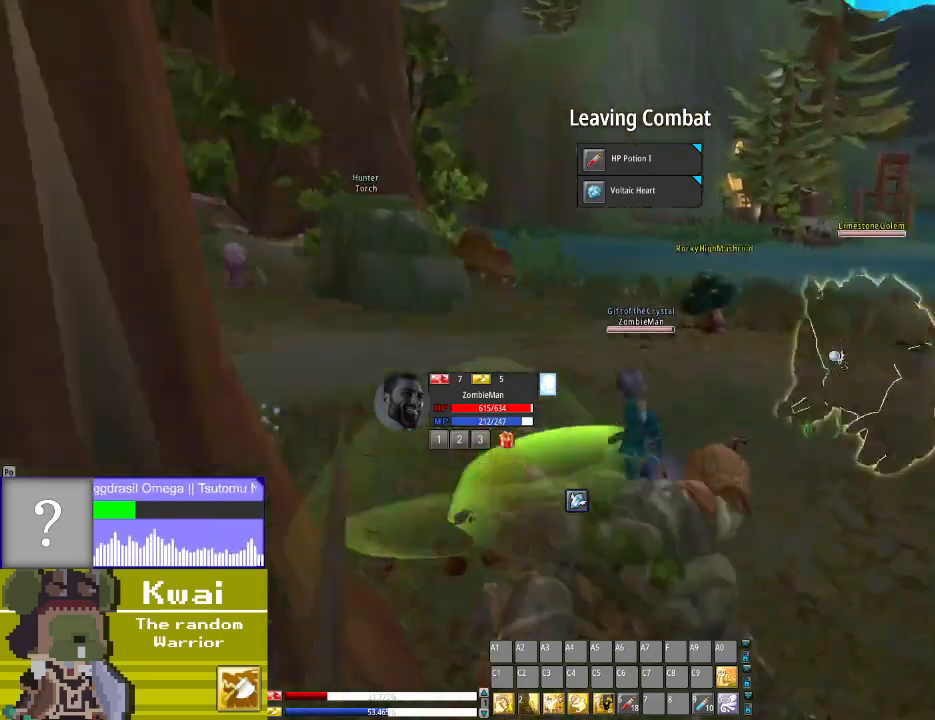
{"buttons": ["DPAD_RIGHT"], "left_stick": "center", "right_stick": "center", "events": [[200, "DPAD_UP", "up"], [234, "DPAD_UP", "down"], [334, "DPAD_UP", "up"]]}
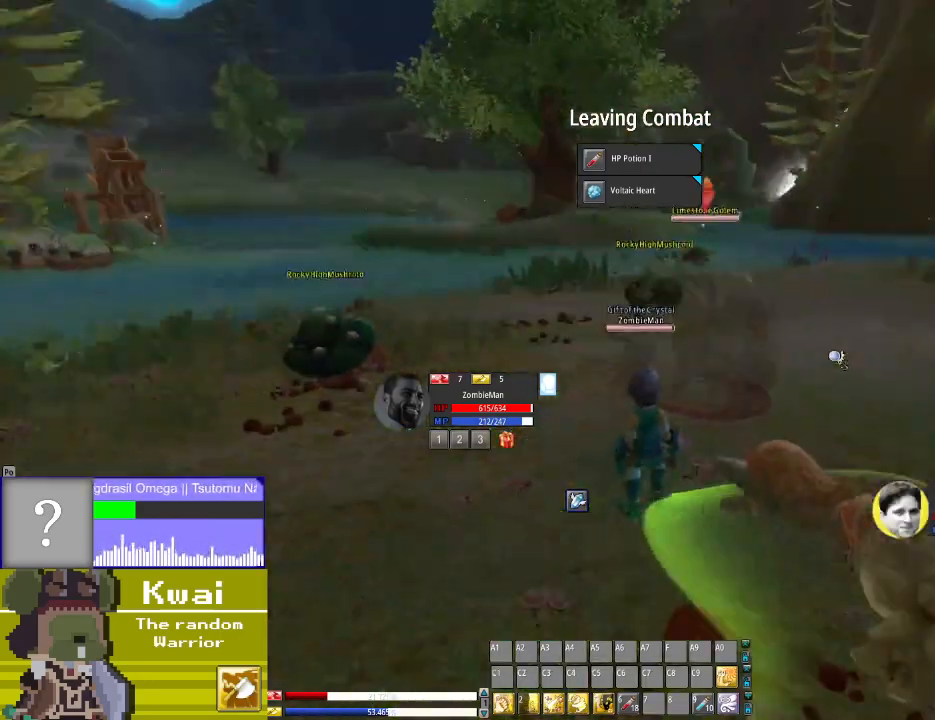
{"buttons": [], "left_stick": "center", "right_stick": "center", "events": [[67, "DPAD_RIGHT", "up"], [67, "DPAD_UP", "down"], [167, "X", "down"], [300, "X", "up"], [367, "X", "down"], [434, "X", "up"], [500, "DPAD_UP", "up"]]}
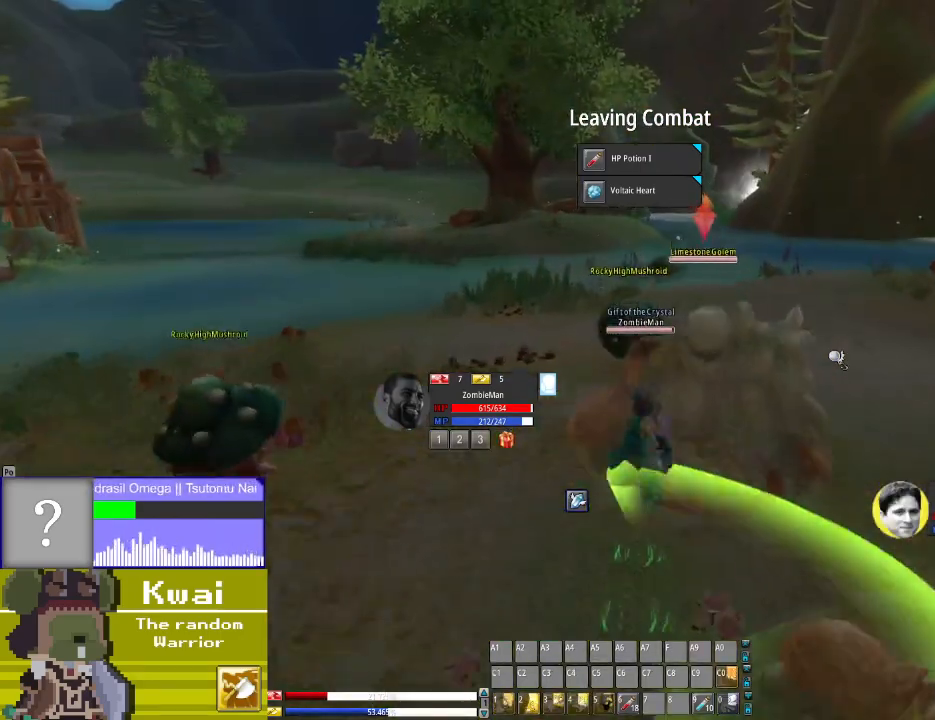
{"buttons": ["DPAD_RIGHT"], "left_stick": "center", "right_stick": "center", "events": [[67, "X", "down"], [134, "X", "up"], [267, "X", "down"], [334, "X", "up"], [467, "DPAD_RIGHT", "down"]]}
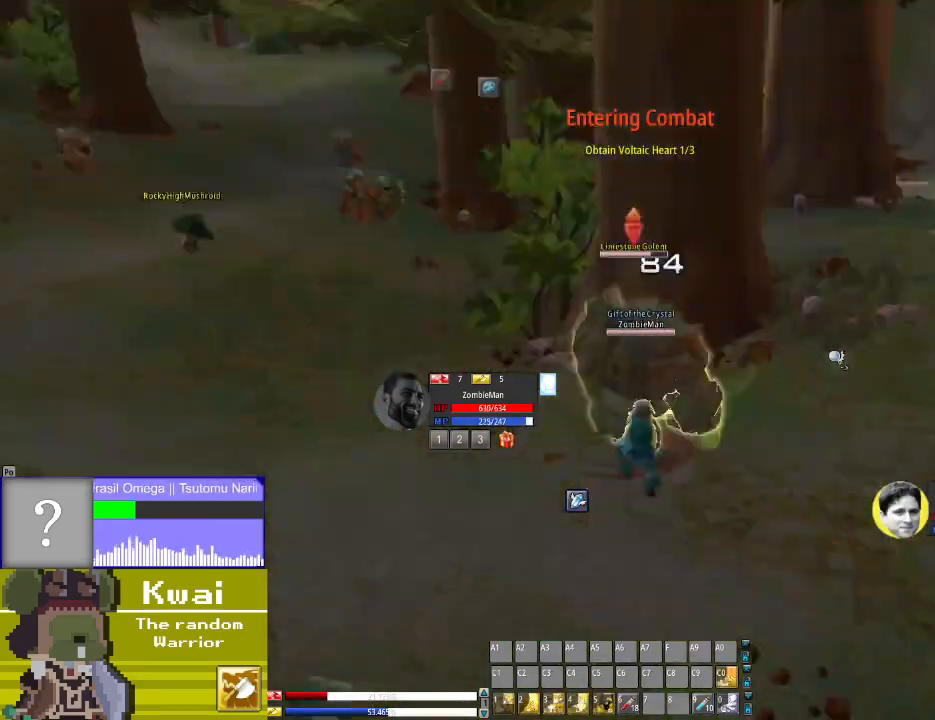
{"buttons": ["DPAD_RIGHT"], "left_stick": "center", "right_stick": "center", "events": []}
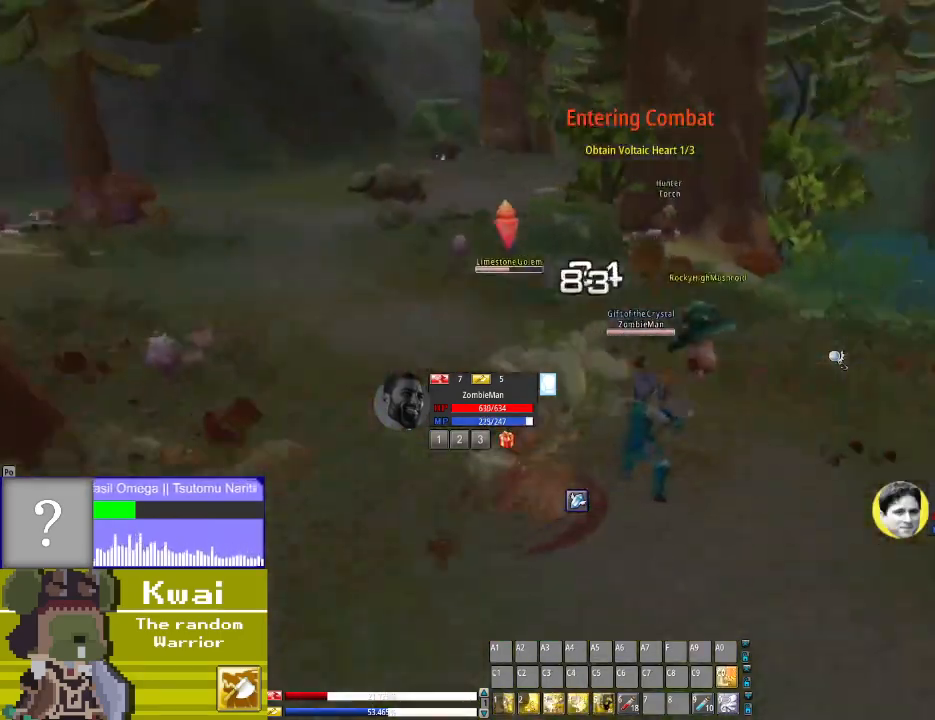
{"buttons": ["DPAD_LEFT"], "left_stick": "center", "right_stick": "center", "events": [[234, "DPAD_RIGHT", "up"], [334, "DPAD_LEFT", "down"]]}
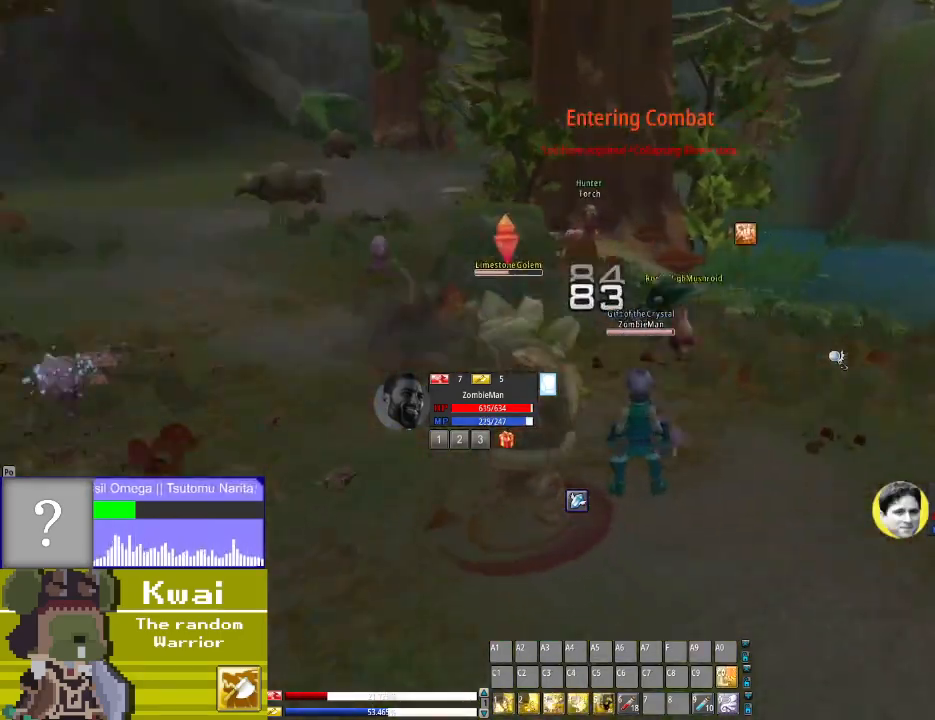
{"buttons": [], "left_stick": "center", "right_stick": "center", "events": [[434, "DPAD_LEFT", "up"]]}
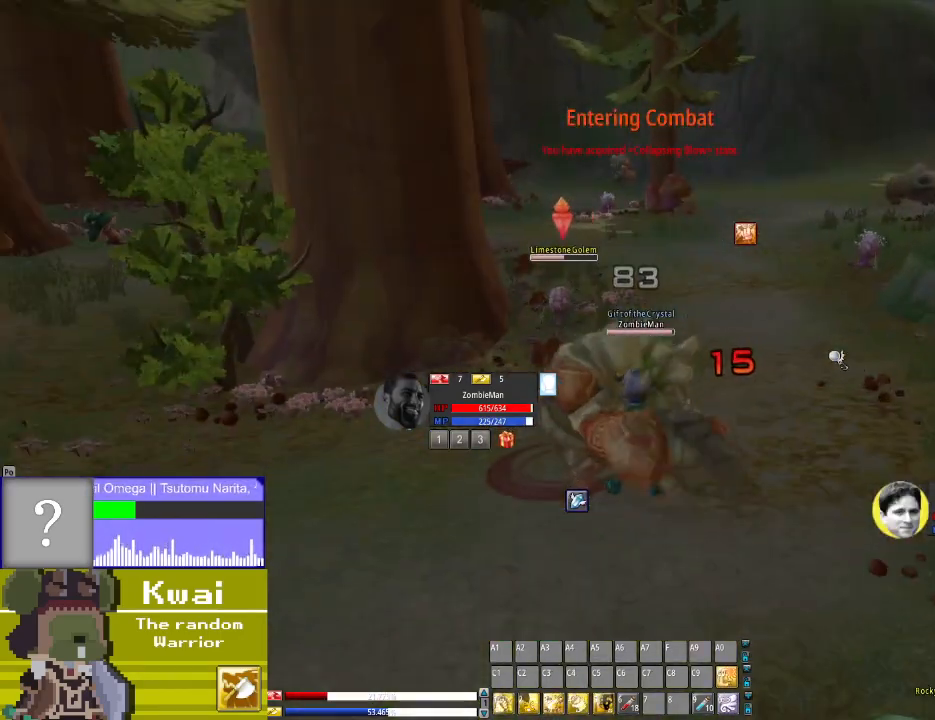
{"buttons": ["X"], "left_stick": "center", "right_stick": "center", "events": [[34, "X", "down"], [134, "X", "up"], [267, "X", "down"], [301, "X", "up"], [434, "X", "down"]]}
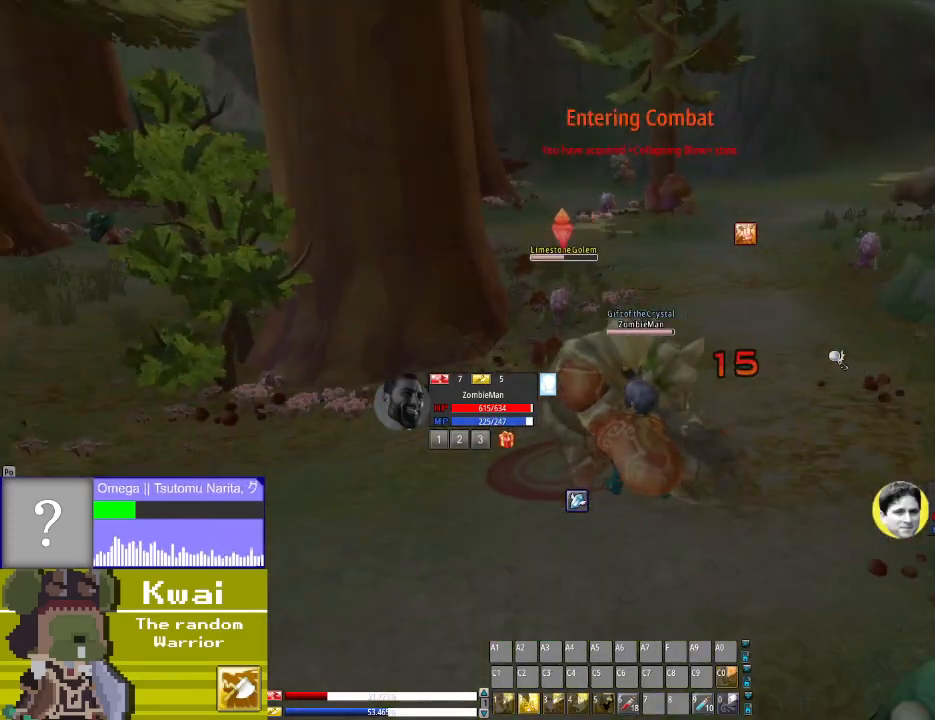
{"buttons": [], "left_stick": "center", "right_stick": "center", "events": [[67, "X", "up"], [133, "X", "down"], [200, "X", "up"]]}
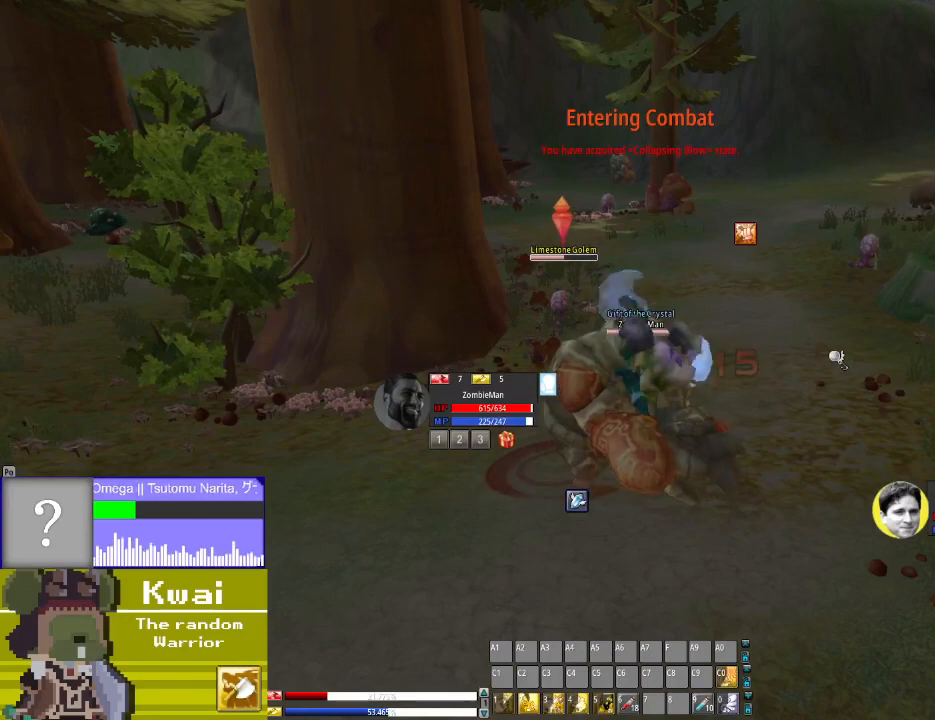
{"buttons": [], "left_stick": "center", "right_stick": "center", "events": []}
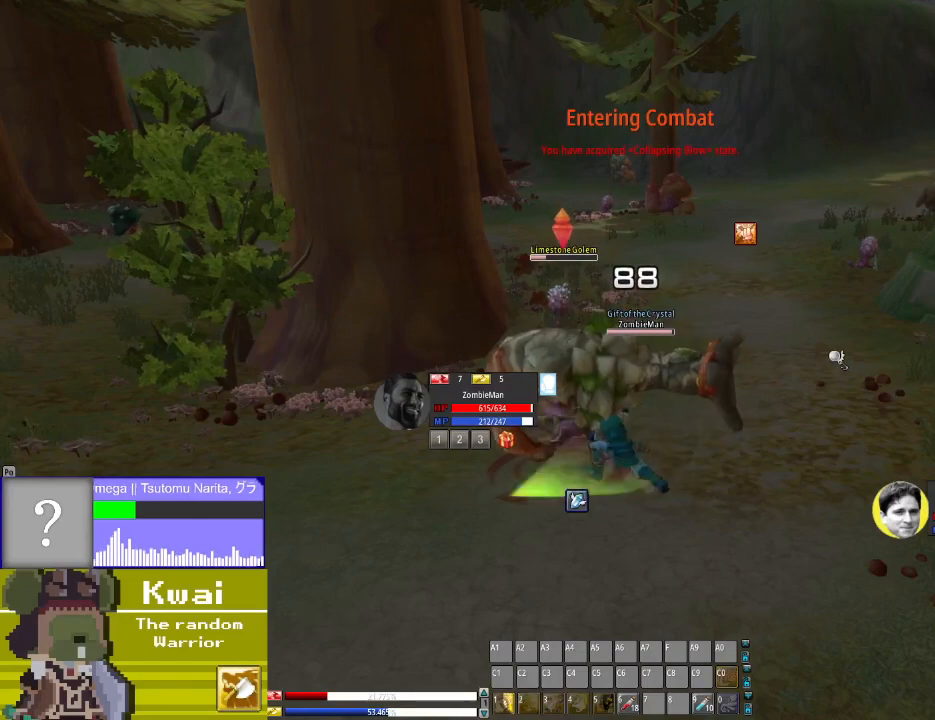
{"buttons": [], "left_stick": "center", "right_stick": "center", "events": [[67, "A", "down"], [167, "A", "up"], [267, "A", "down"], [434, "A", "up"]]}
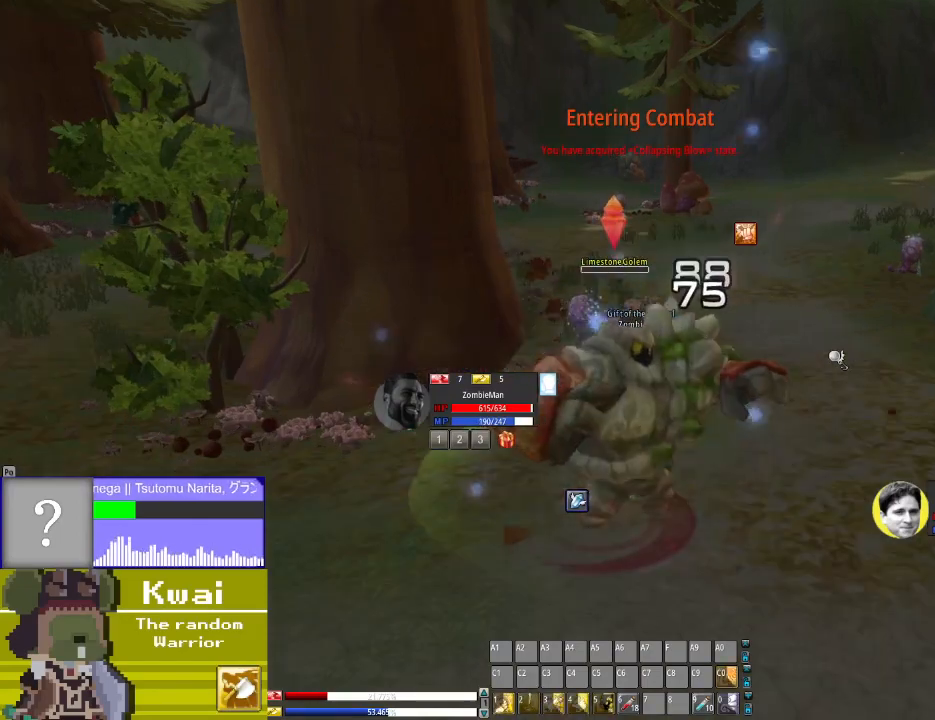
{"buttons": [], "left_stick": "center", "right_stick": "center", "events": []}
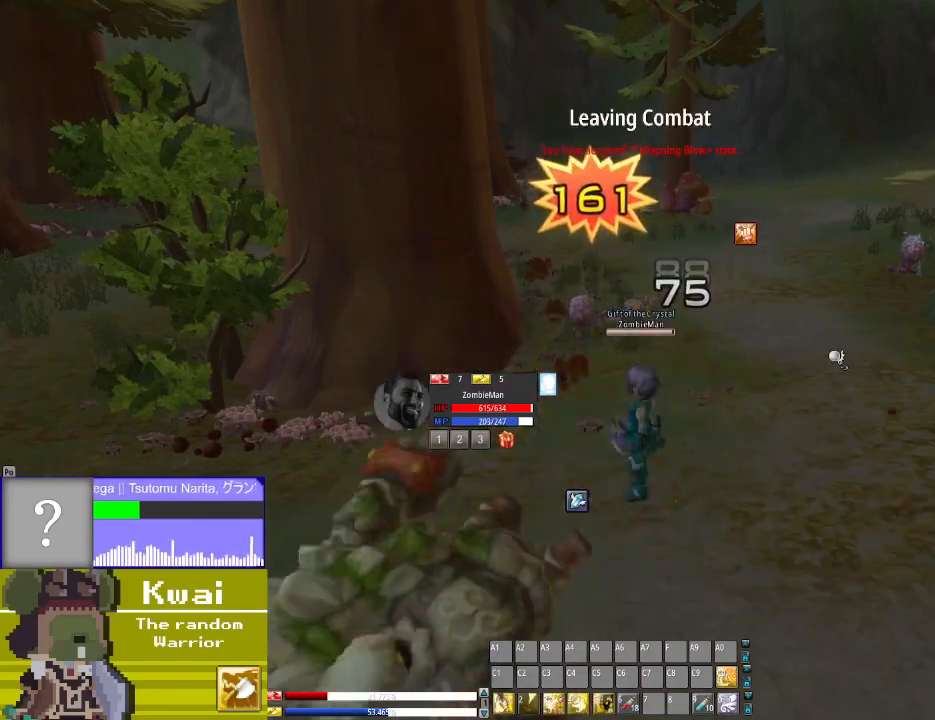
{"buttons": ["DPAD_RIGHT"], "left_stick": "center", "right_stick": "center", "events": [[67, "DPAD_UP", "down"], [333, "DPAD_RIGHT", "down"], [400, "DPAD_UP", "up"]]}
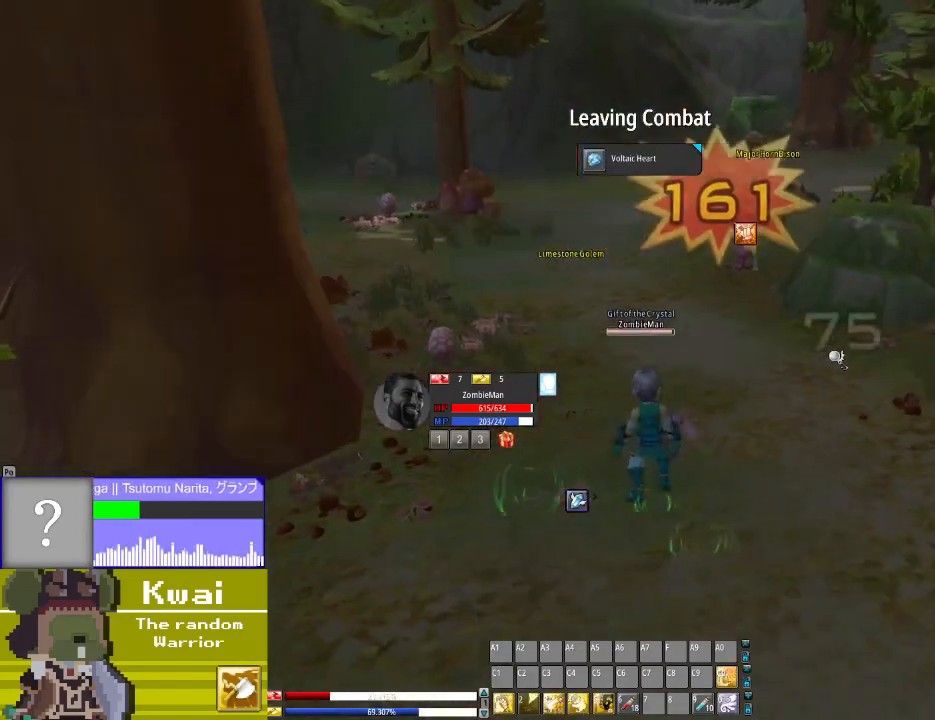
{"buttons": ["DPAD_UP"], "left_stick": "center", "right_stick": "center", "events": [[34, "DPAD_RIGHT", "up"], [34, "DPAD_UP", "down"]]}
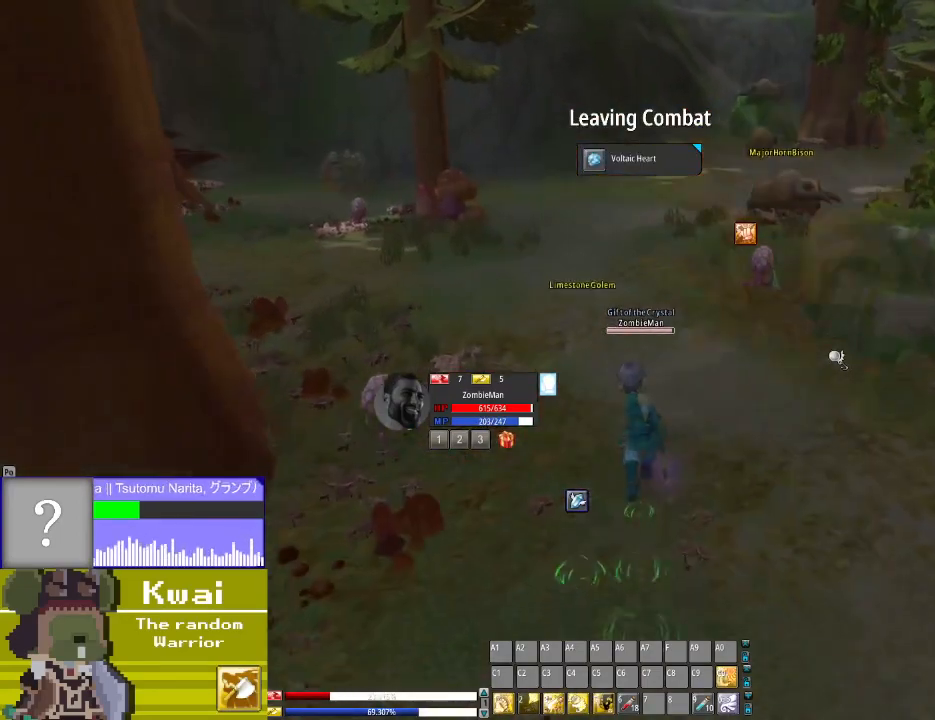
{"buttons": ["DPAD_UP"], "left_stick": "center", "right_stick": "center", "events": []}
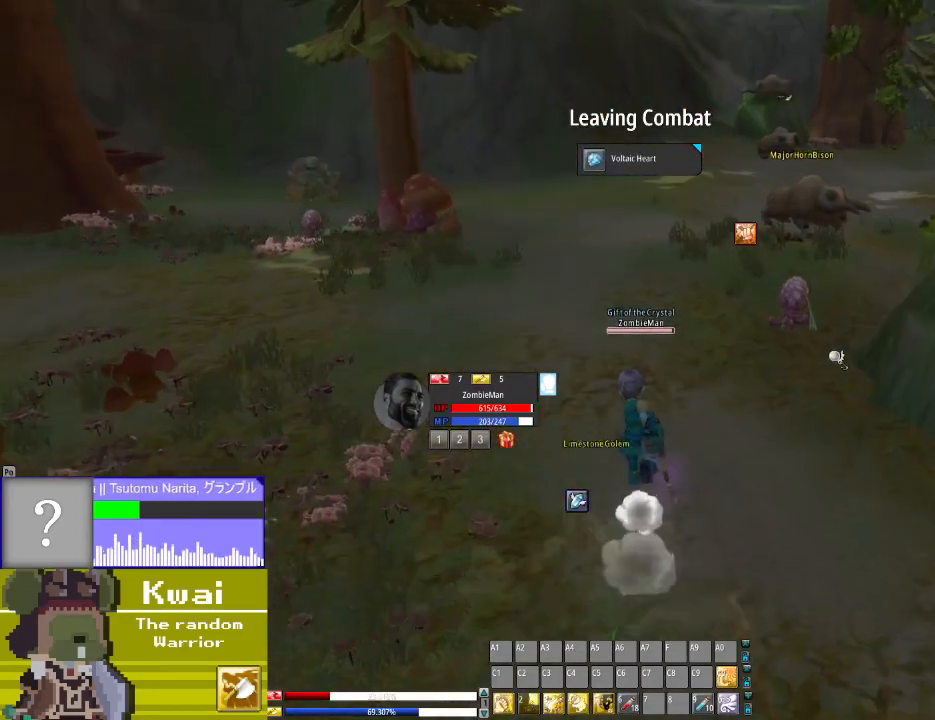
{"buttons": ["DPAD_UP"], "left_stick": "center", "right_stick": "center", "events": []}
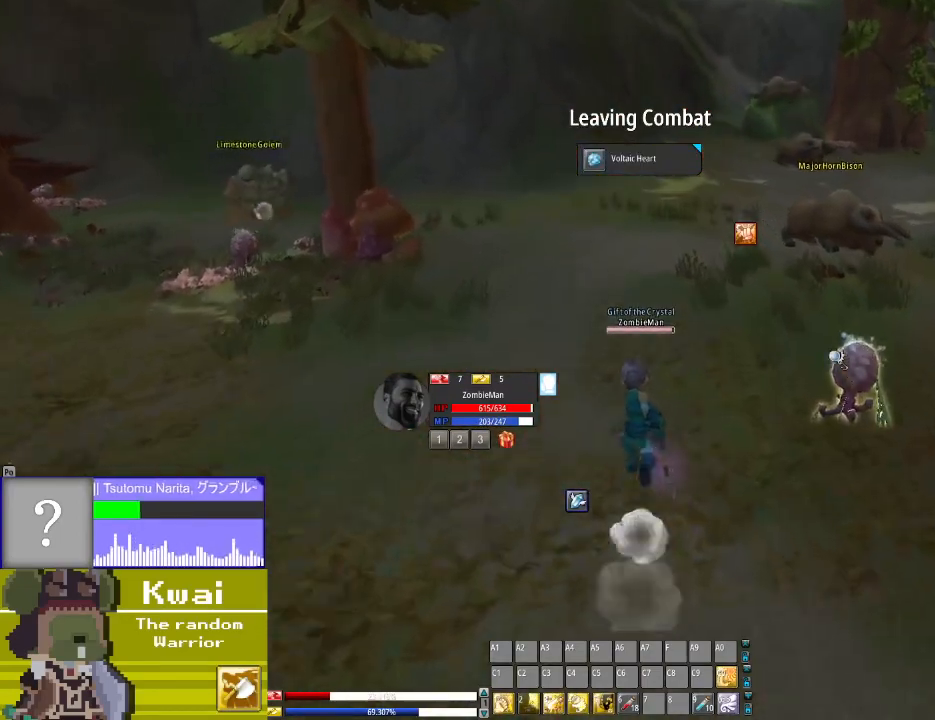
{"buttons": ["DPAD_UP"], "left_stick": "center", "right_stick": "center", "events": []}
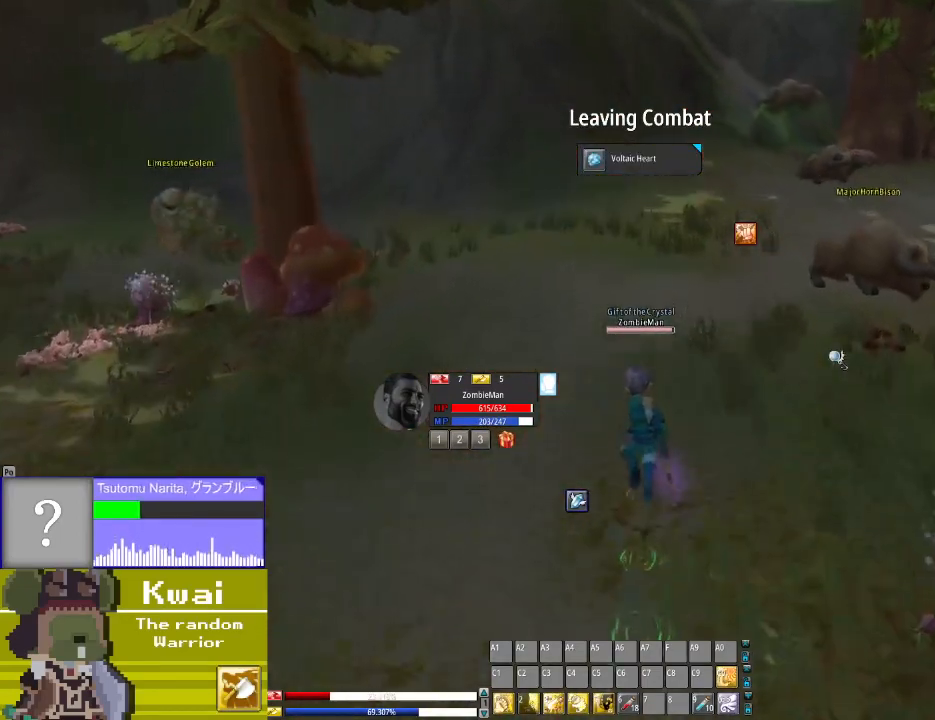
{"buttons": ["DPAD_UP", "DPAD_LEFT"], "left_stick": "center", "right_stick": "center", "events": [[334, "DPAD_LEFT", "down"]]}
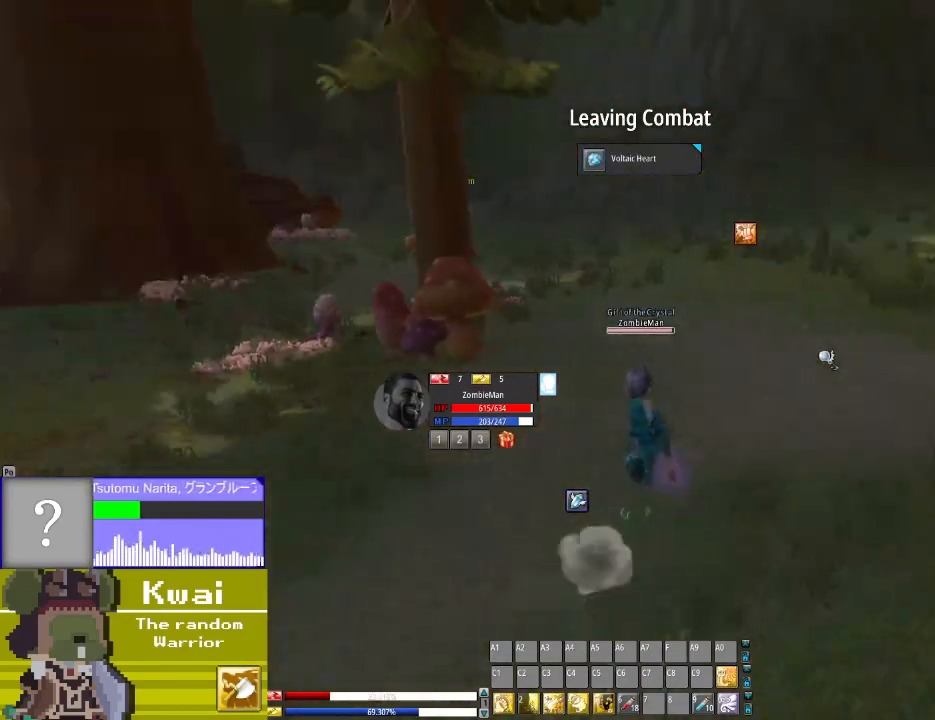
{"buttons": ["DPAD_UP"], "left_stick": "center", "right_stick": "center", "events": [[100, "DPAD_LEFT", "up"]]}
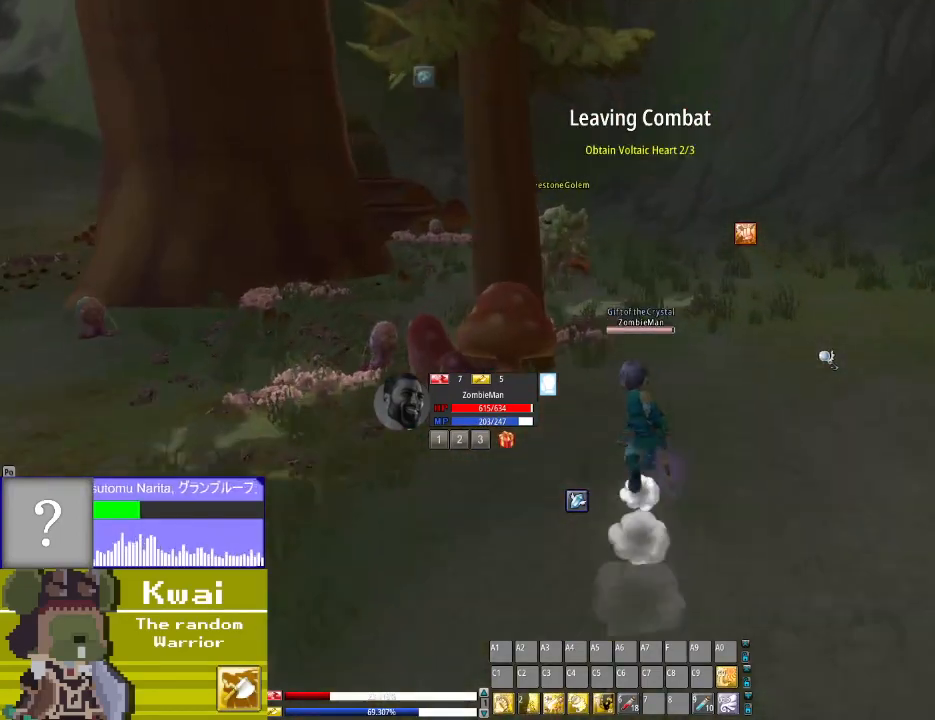
{"buttons": ["DPAD_UP"], "left_stick": "center", "right_stick": "center", "events": []}
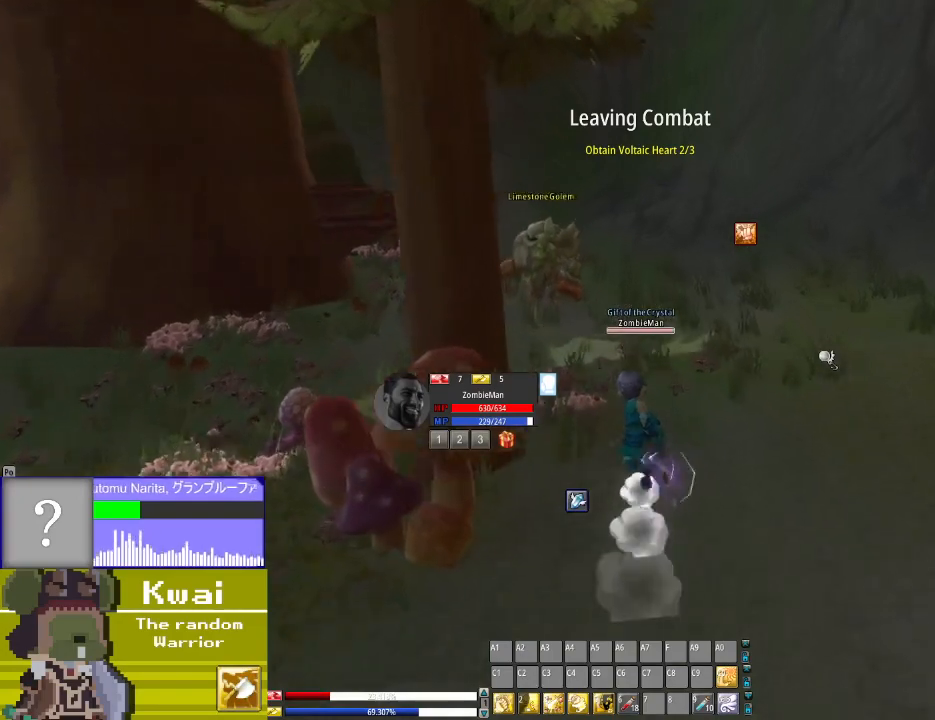
{"buttons": ["DPAD_UP"], "left_stick": "center", "right_stick": "center", "events": [[334, "DPAD_LEFT", "down"], [501, "DPAD_LEFT", "up"]]}
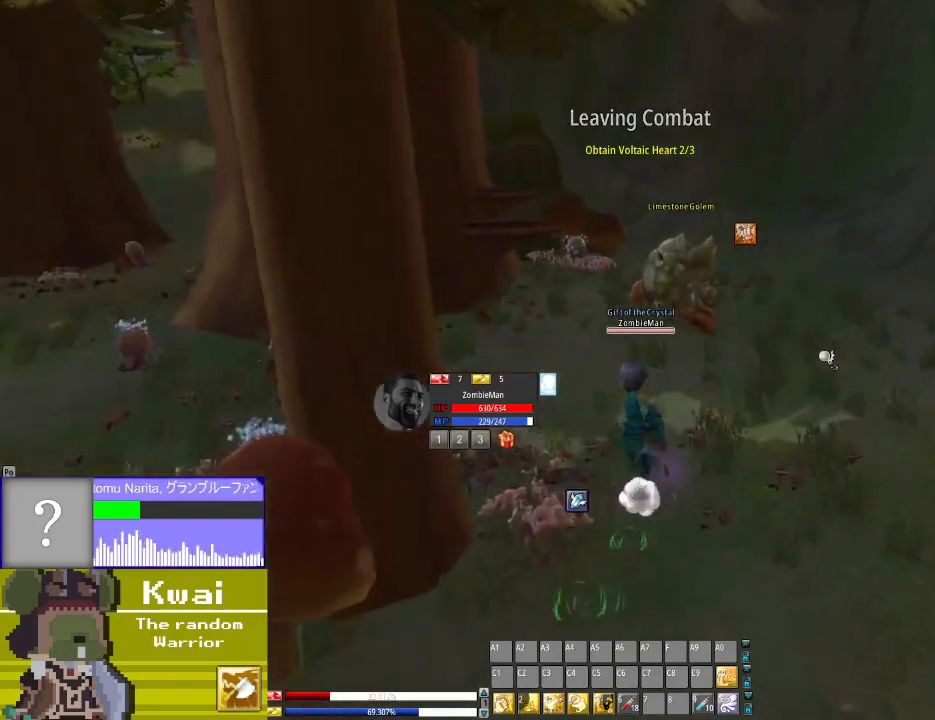
{"buttons": ["DPAD_UP"], "left_stick": "center", "right_stick": "center", "events": [[100, "R3", "down"], [267, "R3", "up"]]}
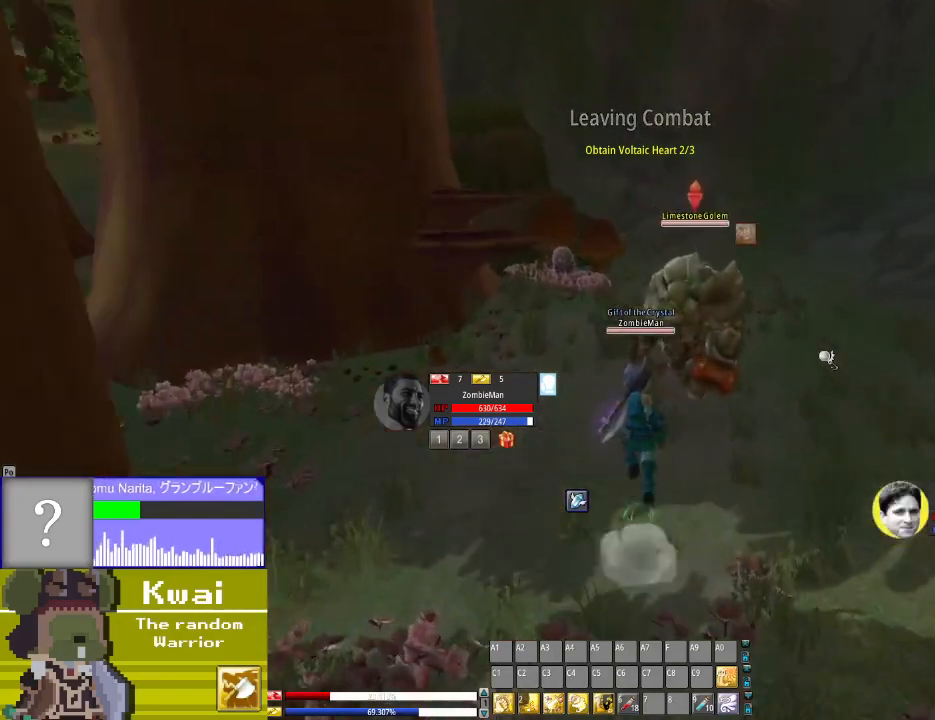
{"buttons": ["X"], "left_stick": "center", "right_stick": "center", "events": [[301, "X", "down"], [401, "X", "up"], [468, "DPAD_UP", "up"], [468, "X", "down"]]}
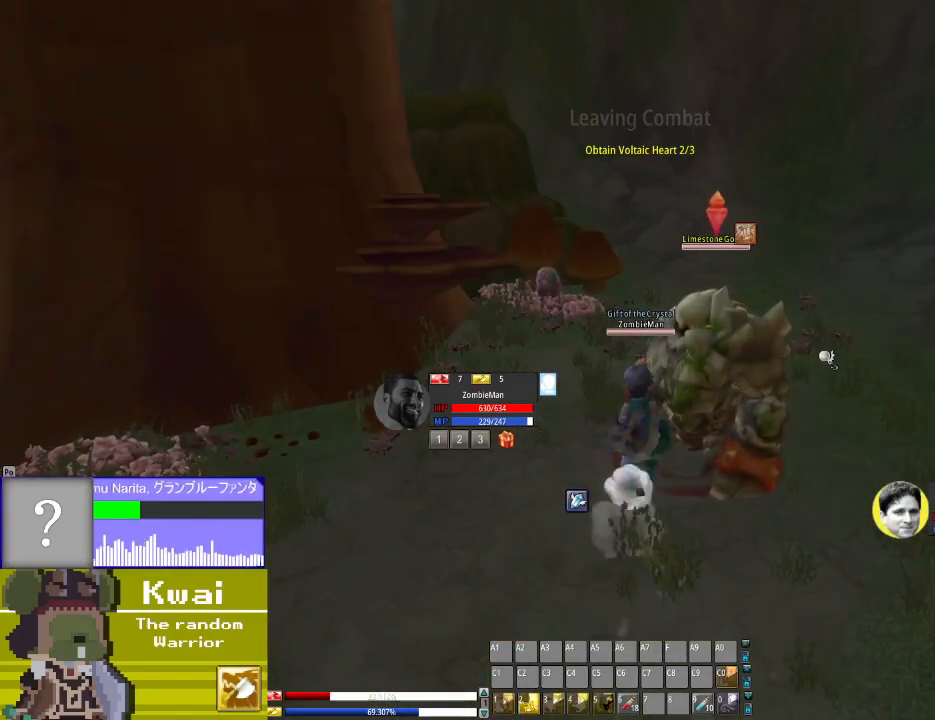
{"buttons": ["DPAD_RIGHT"], "left_stick": "center", "right_stick": "center", "events": [[67, "X", "up"], [133, "X", "down"], [234, "DPAD_RIGHT", "down"], [234, "X", "up"]]}
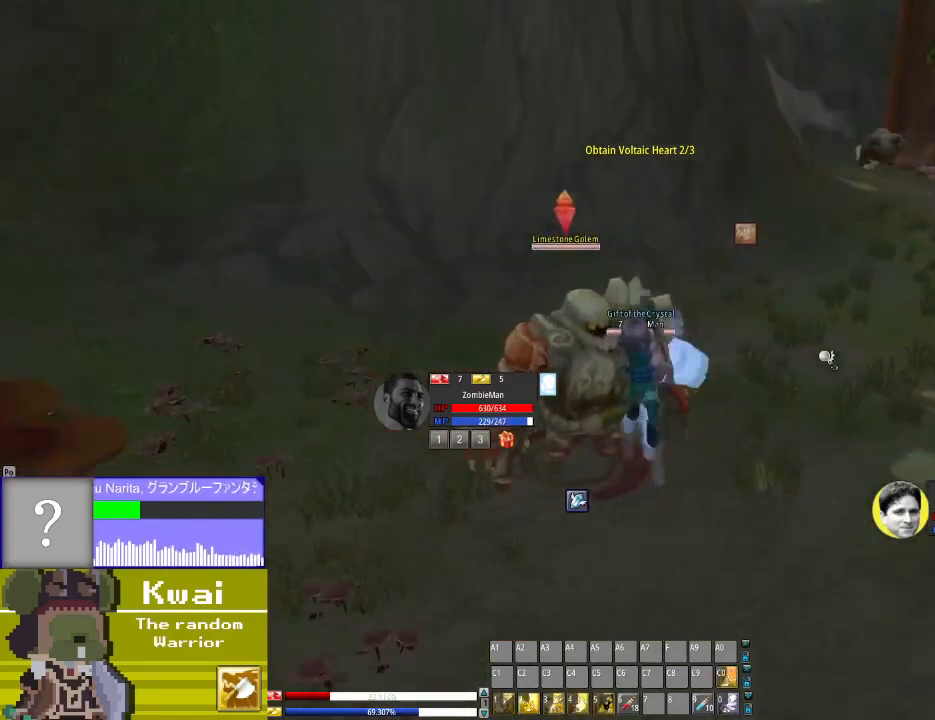
{"buttons": ["A"], "left_stick": "center", "right_stick": "center", "events": [[34, "DPAD_RIGHT", "up"], [267, "DPAD_LEFT", "down"], [434, "A", "down"], [501, "DPAD_LEFT", "up"]]}
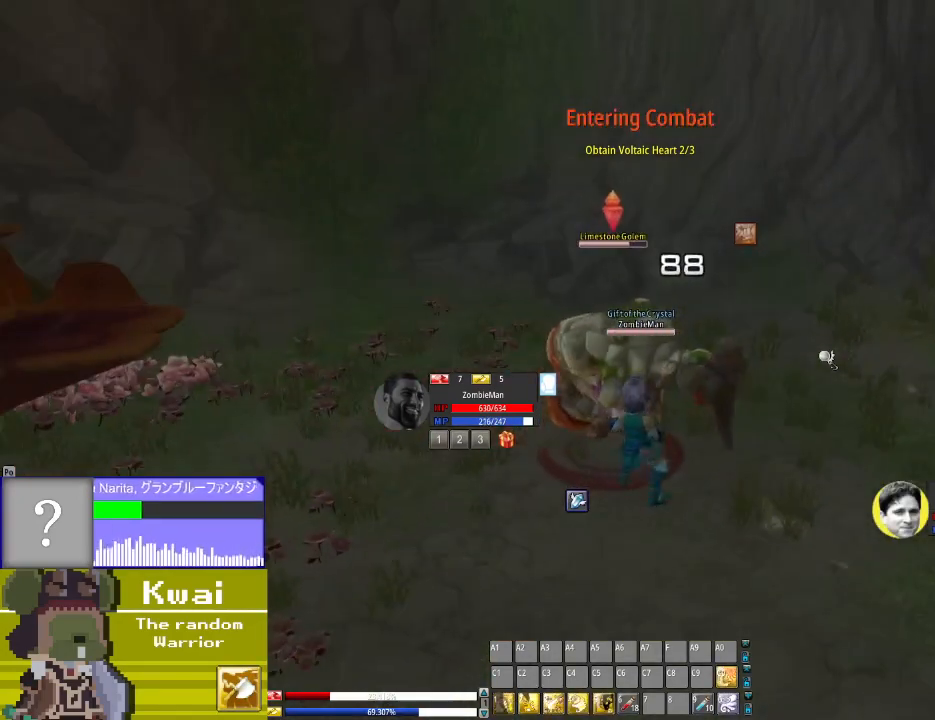
{"buttons": [], "left_stick": "center", "right_stick": "center", "events": [[67, "A", "up"], [133, "A", "down"], [300, "A", "up"], [400, "A", "down"], [467, "A", "up"]]}
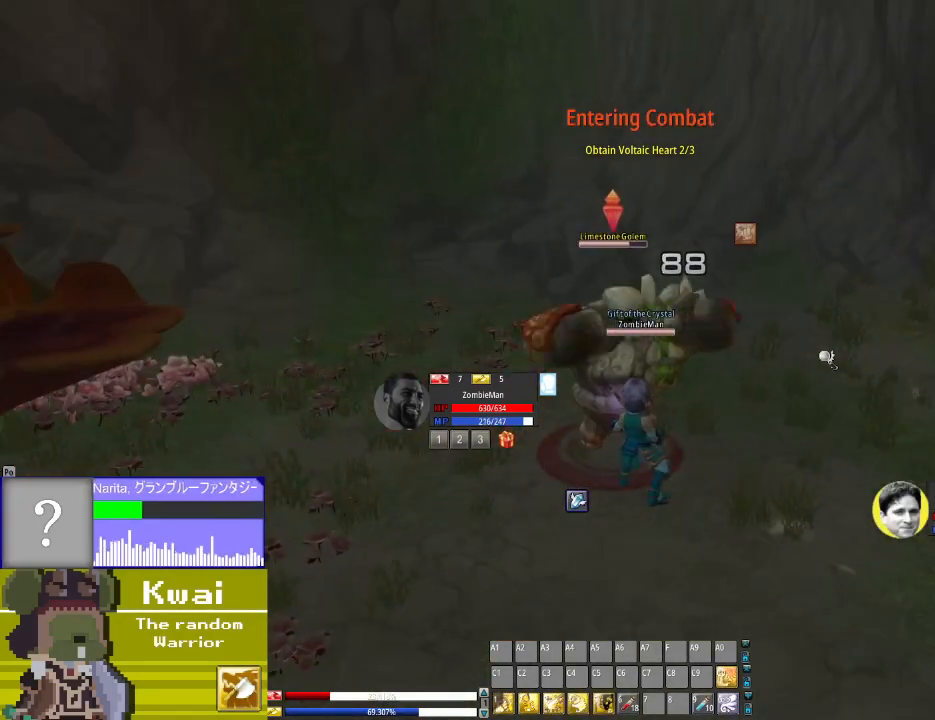
{"buttons": ["A"], "left_stick": "center", "right_stick": "center", "events": [[234, "A", "down"], [367, "A", "up"], [434, "A", "down"]]}
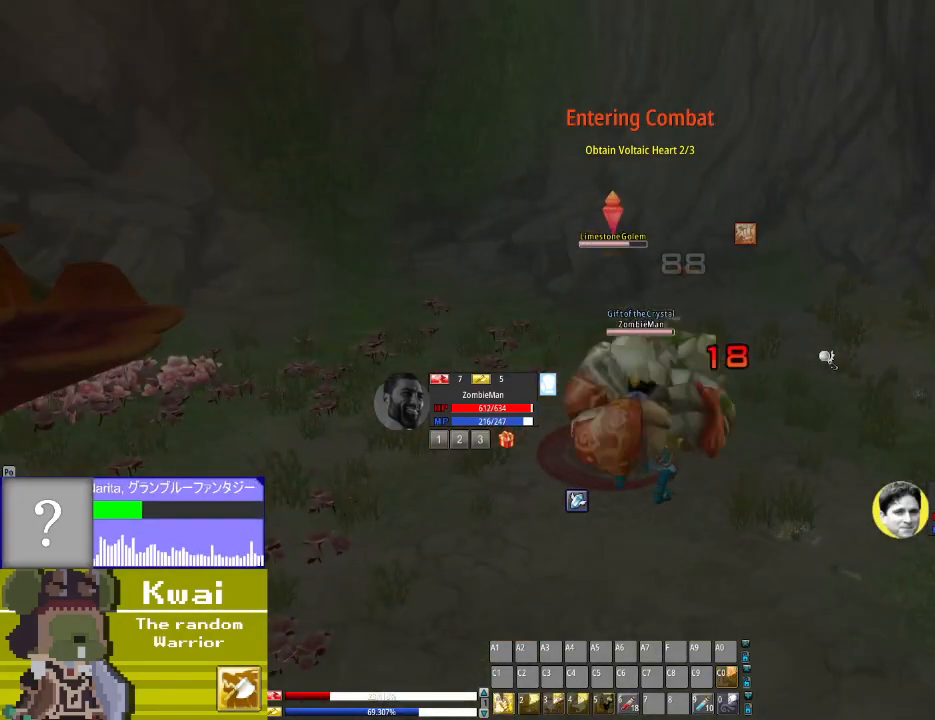
{"buttons": [], "left_stick": "center", "right_stick": "center", "events": [[33, "A", "up"], [167, "A", "down"], [300, "A", "up"]]}
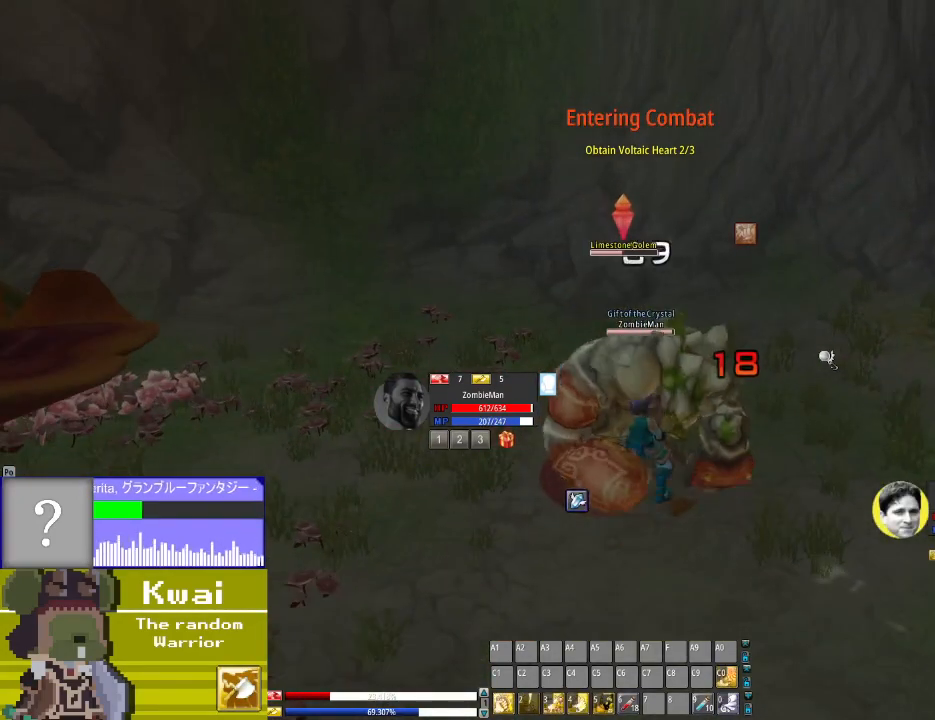
{"buttons": [], "left_stick": "center", "right_stick": "center", "events": [[67, "A", "down"], [201, "A", "up"], [401, "X", "down"], [501, "X", "up"]]}